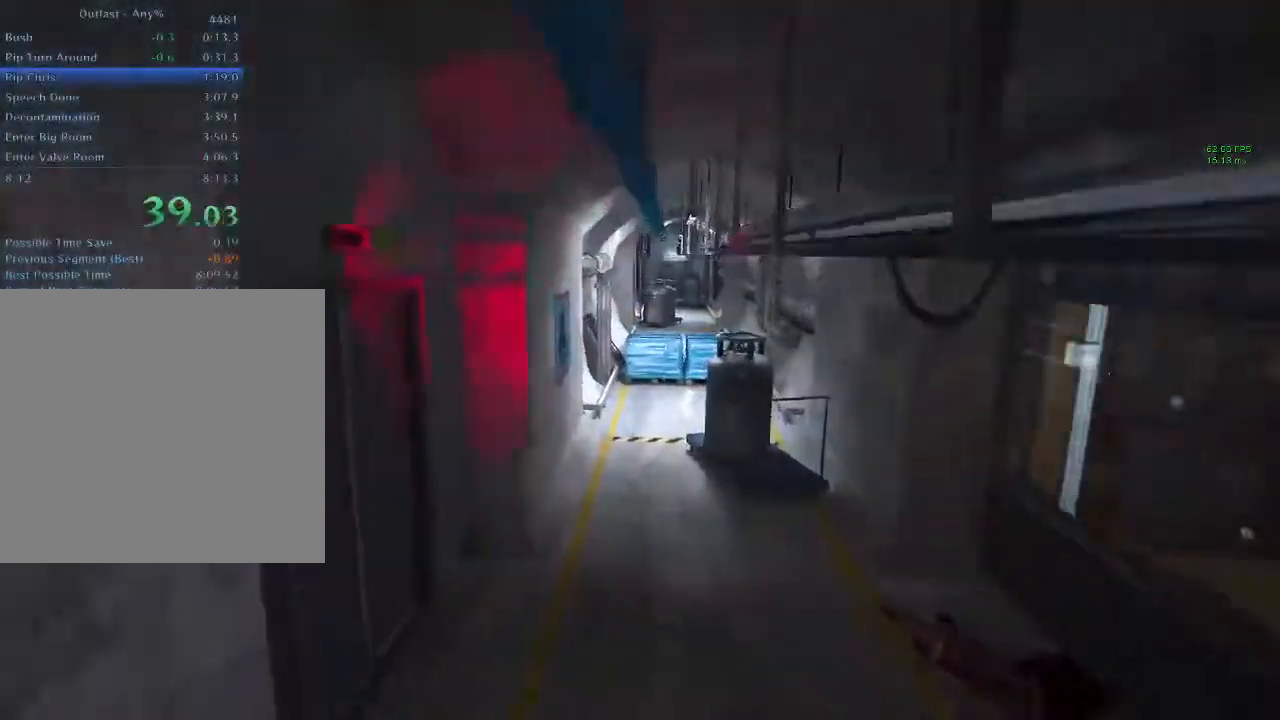
Gameplay with keyboard and mouse; each line is a JSON object with the keys and mouse buttons held at the frame after it. "events" lists presses ("down") and releases ("up") of "1", "2", "3", "4", "5", "a", "alt", "c", "ctrl", "d", "down", "e", "f", "left", "q", "r", "right", "s", "shift", "space", "tab", "up", "v", "w", "x", "z", "mouse_left", "mouse_middle", "mouse_right", "mouse_wheel_up" and "mouse_wheel_down" between this image and that frame as [ms after this image, input, new state], when the widget could be followed in between. "mouse_left", "mouse_middle", "mouse_right", "mouse_wheel_up", "mouse_wheel_down" = the "left", "middle", "right", "wheel_up", "wheel_down" buttons of the "mouse" list. No other keys are recorded. Mouse movement is not recorded.
{"keys": ["shift", "w"], "mouse": [], "events": []}
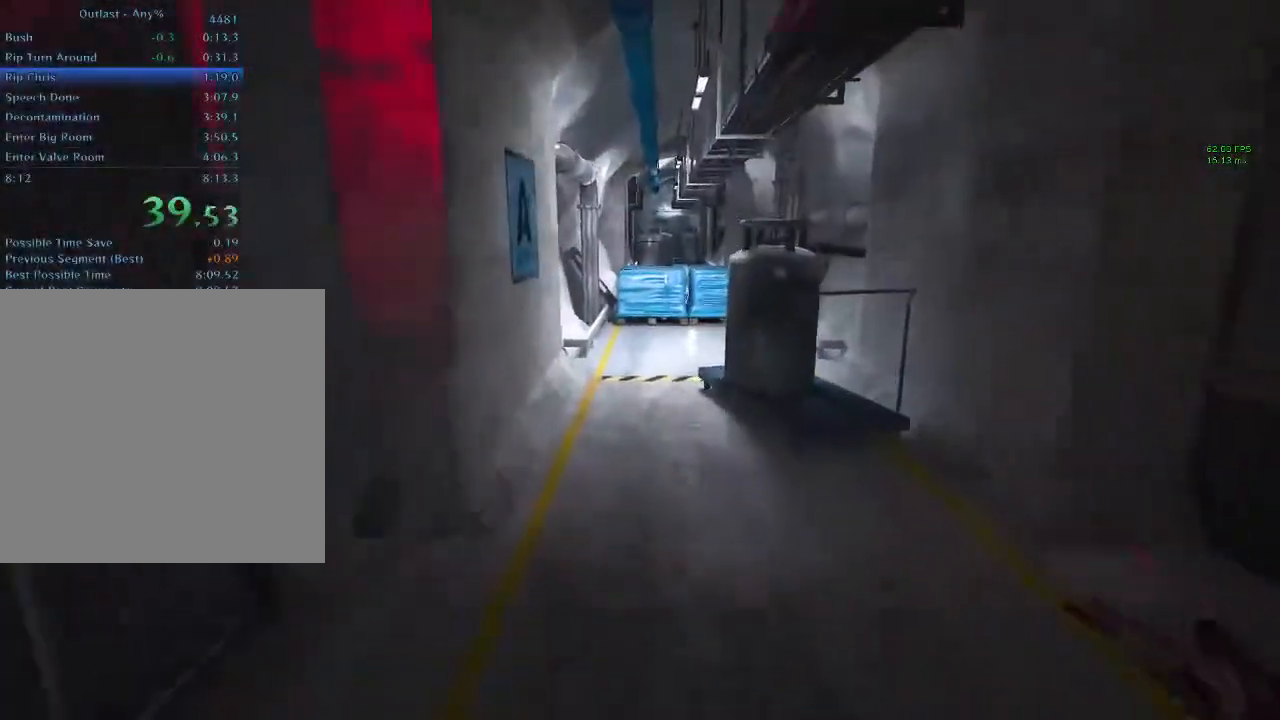
{"keys": ["shift", "w"], "mouse": [], "events": []}
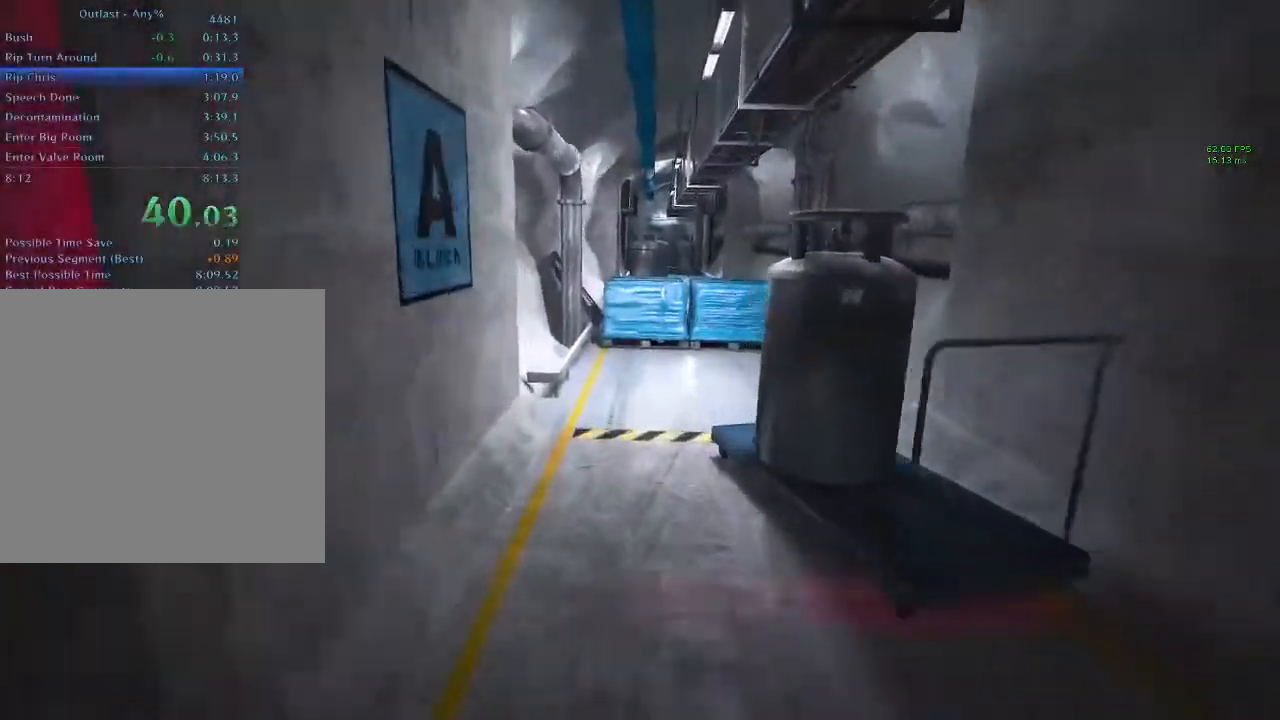
{"keys": ["shift", "w"], "mouse": [], "events": []}
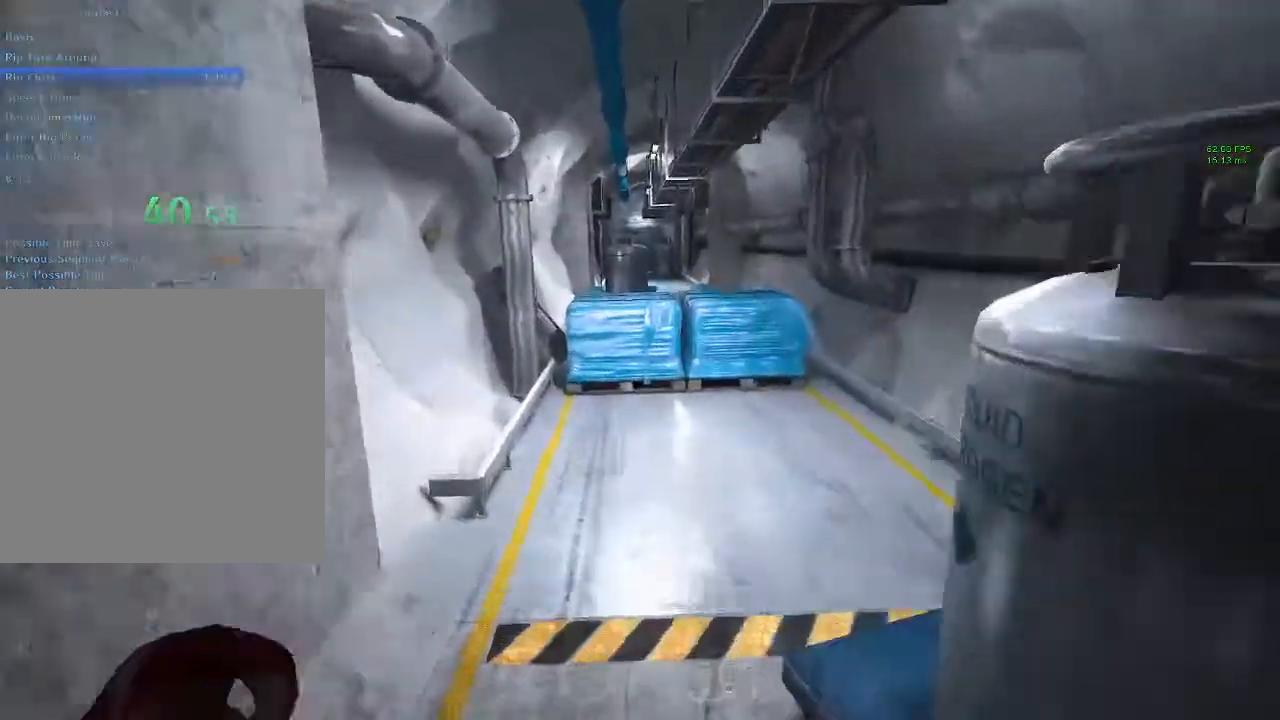
{"keys": ["shift", "space", "w"], "mouse": [], "events": [[367, "space", "down"]]}
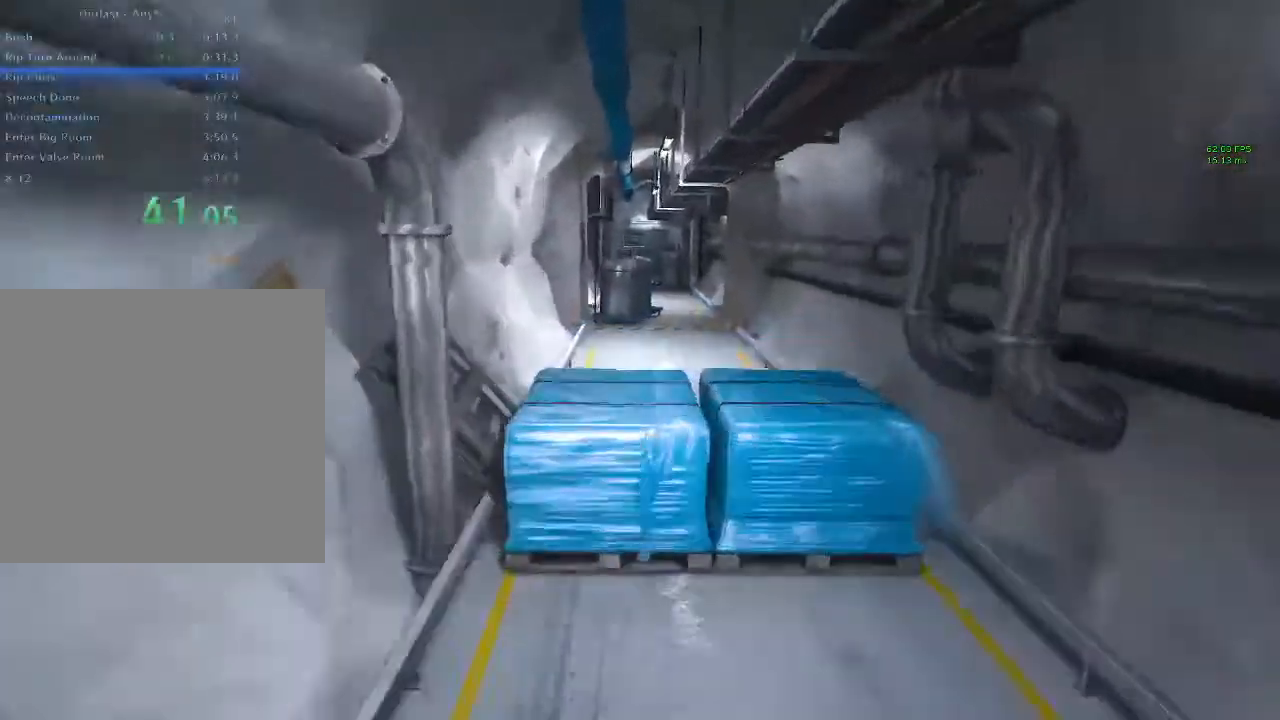
{"keys": ["shift", "space", "w"], "mouse": [], "events": [[100, "space", "up"], [367, "space", "down"], [400, "space", "up"], [500, "space", "down"]]}
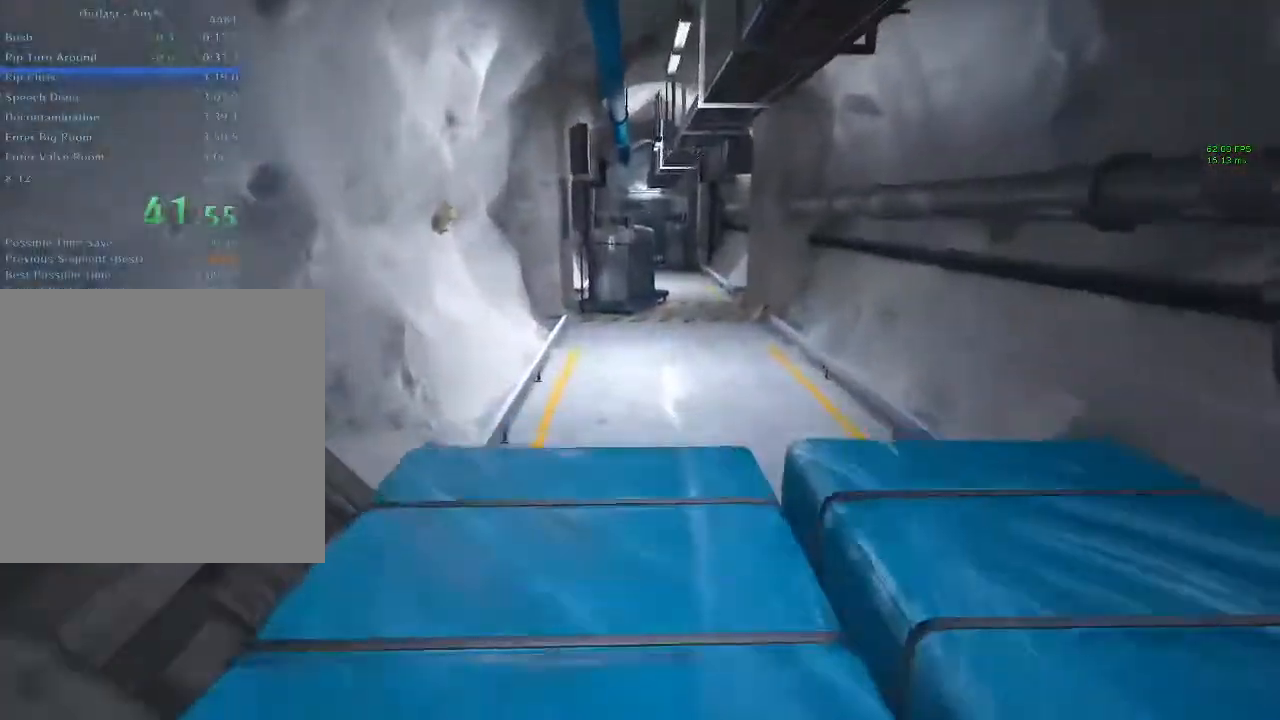
{"keys": ["shift", "w"], "mouse": [], "events": [[67, "space", "up"]]}
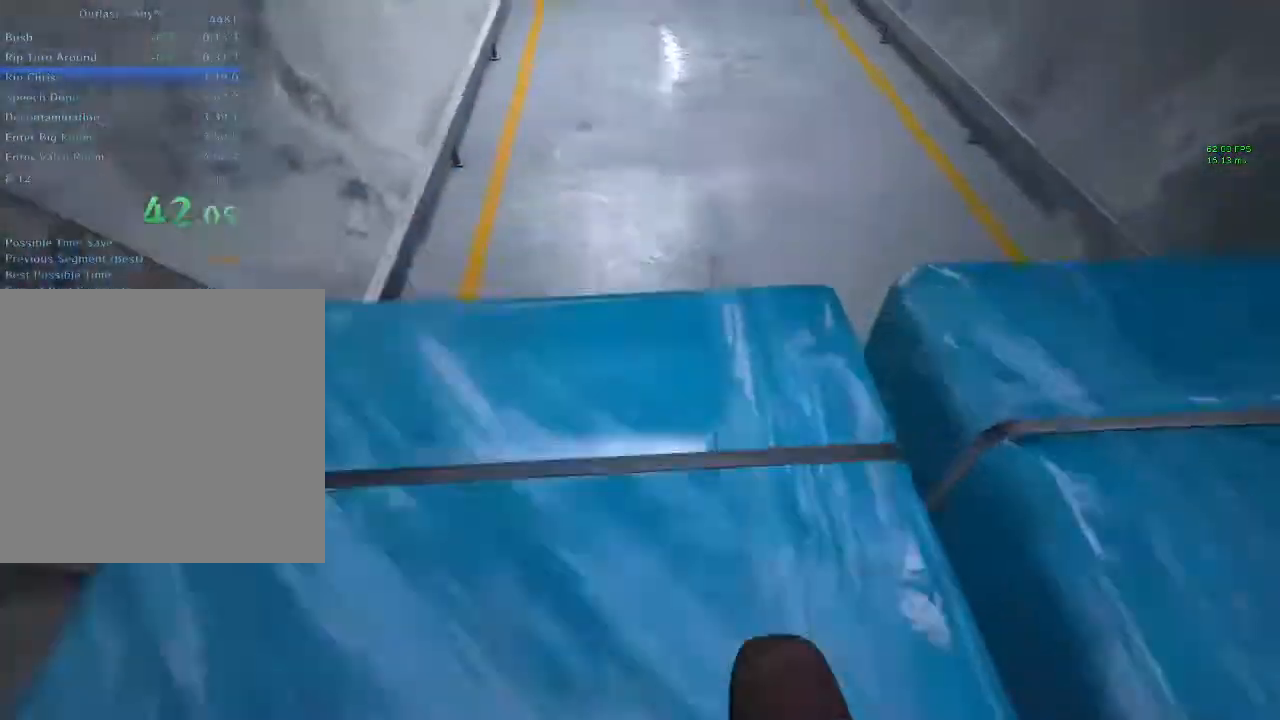
{"keys": ["shift", "space", "w"], "mouse": [], "events": [[300, "space", "down"]]}
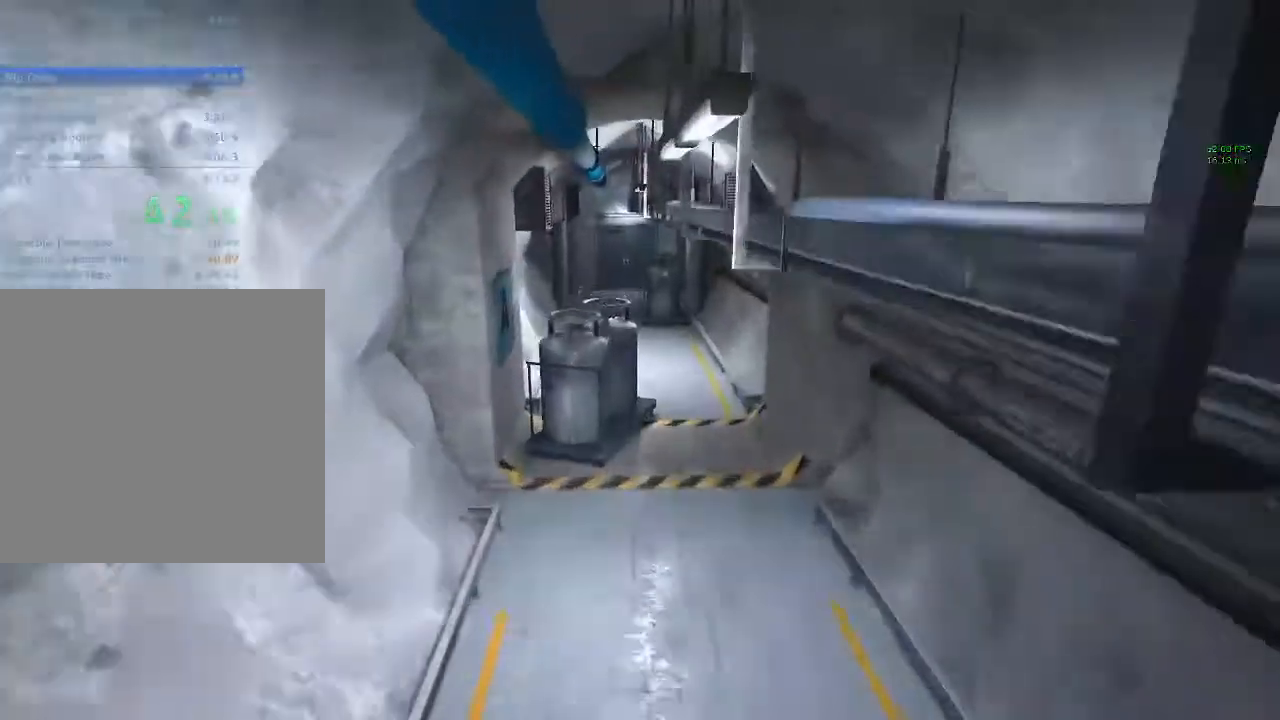
{"keys": ["shift", "space", "w"], "mouse": [], "events": [[267, "space", "up"], [467, "space", "down"]]}
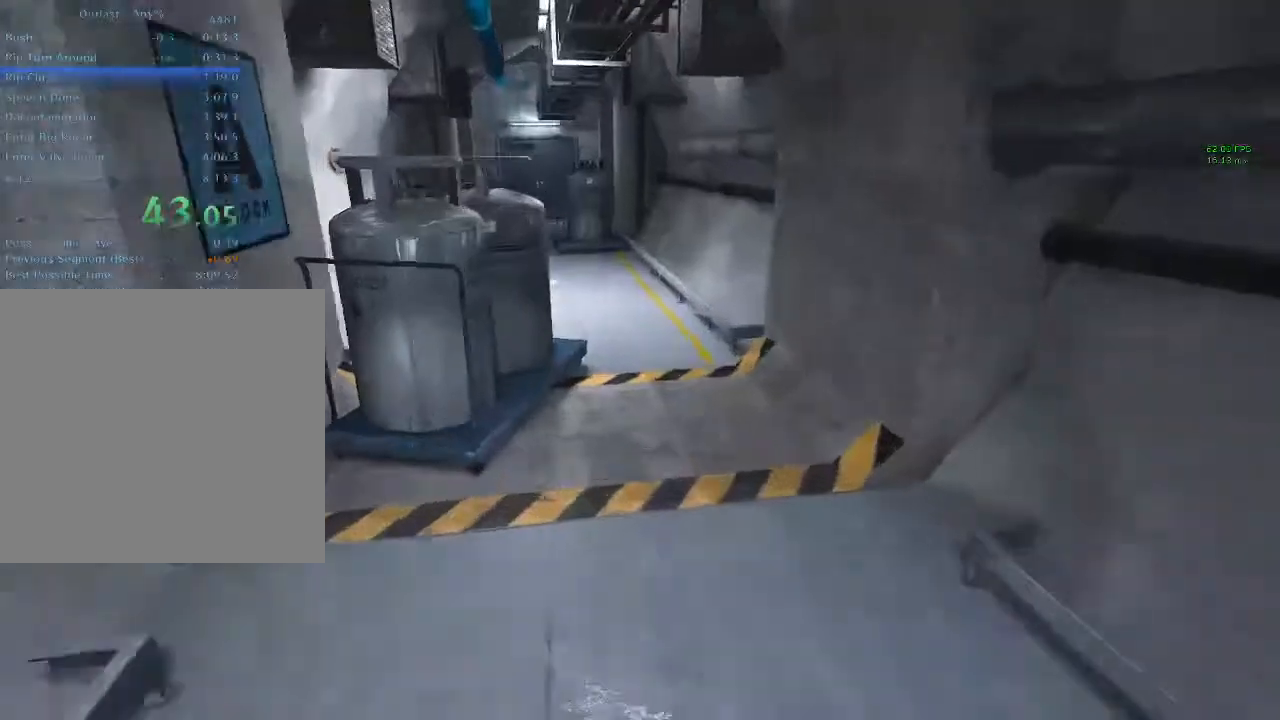
{"keys": ["shift", "w"], "mouse": [], "events": [[300, "space", "up"]]}
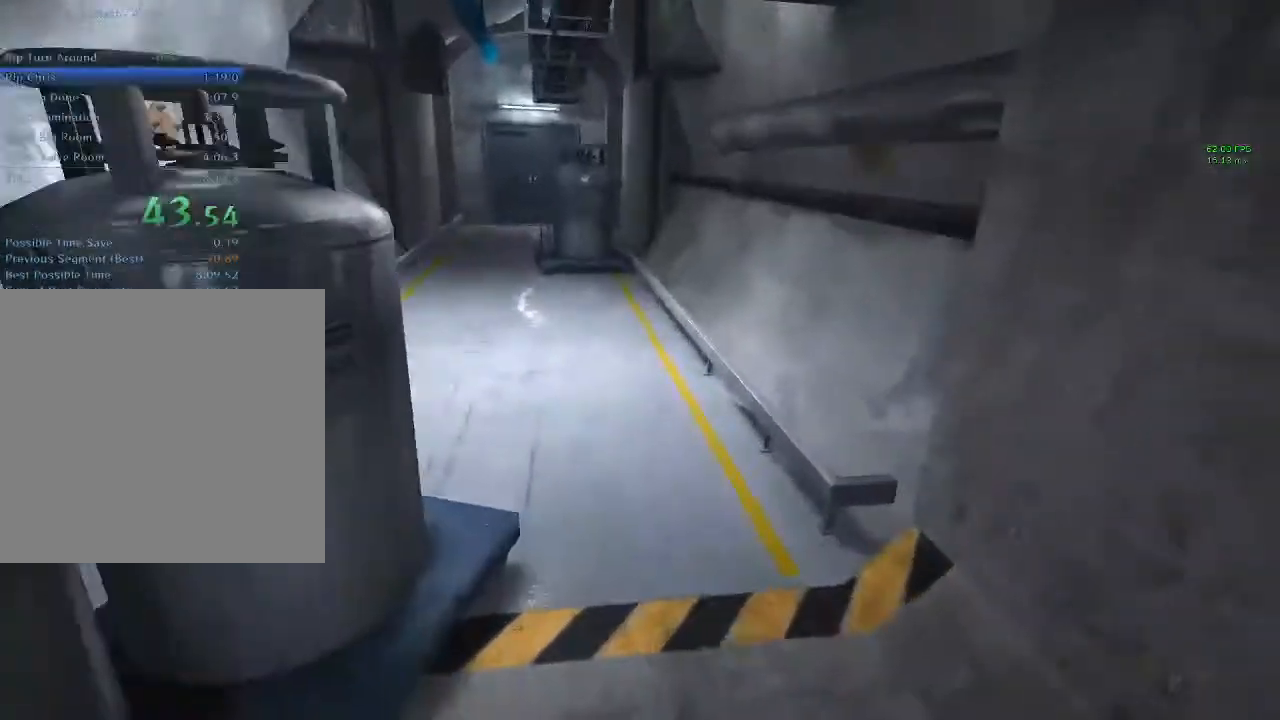
{"keys": ["shift", "w"], "mouse": [], "events": []}
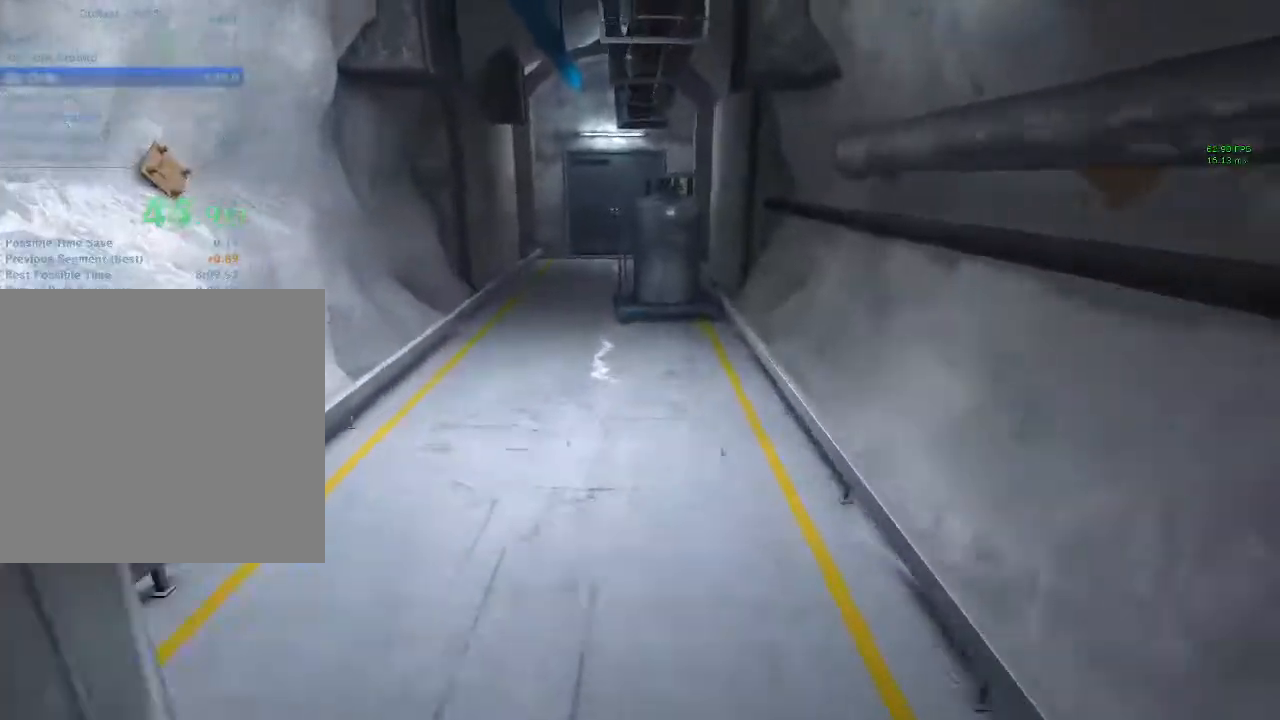
{"keys": ["shift", "w"], "mouse": [], "events": []}
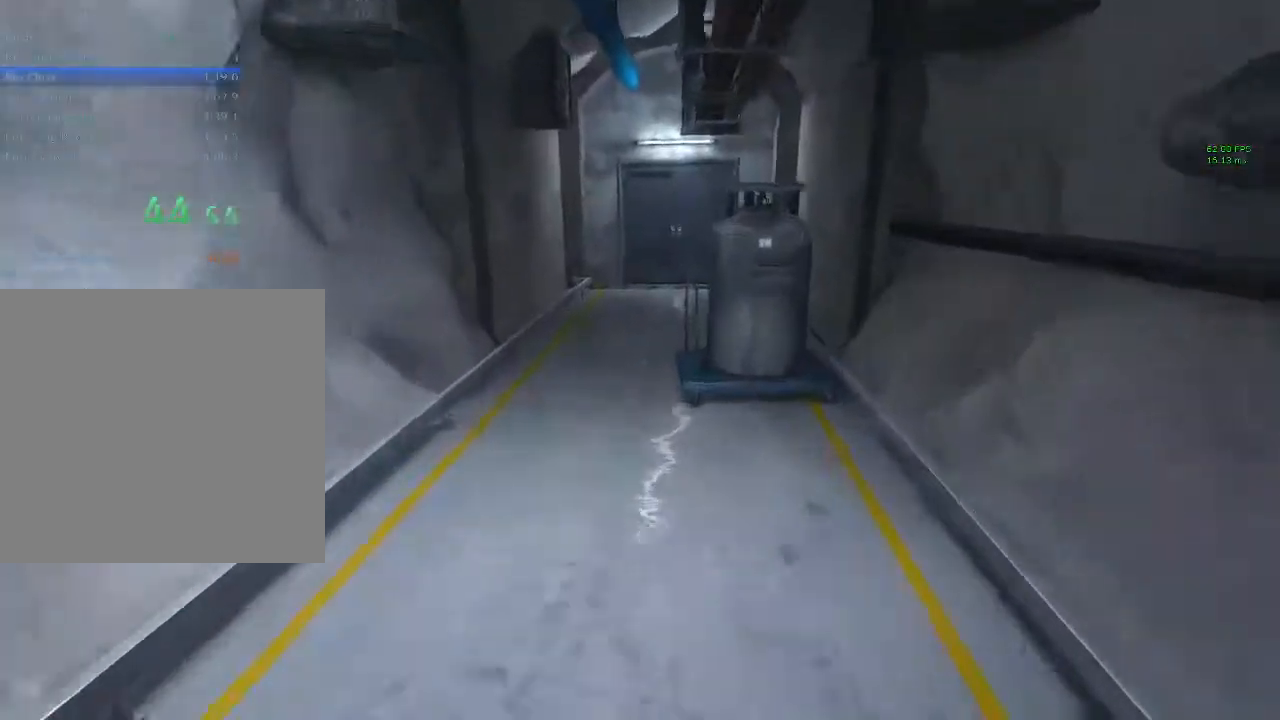
{"keys": ["shift", "w"], "mouse": [], "events": []}
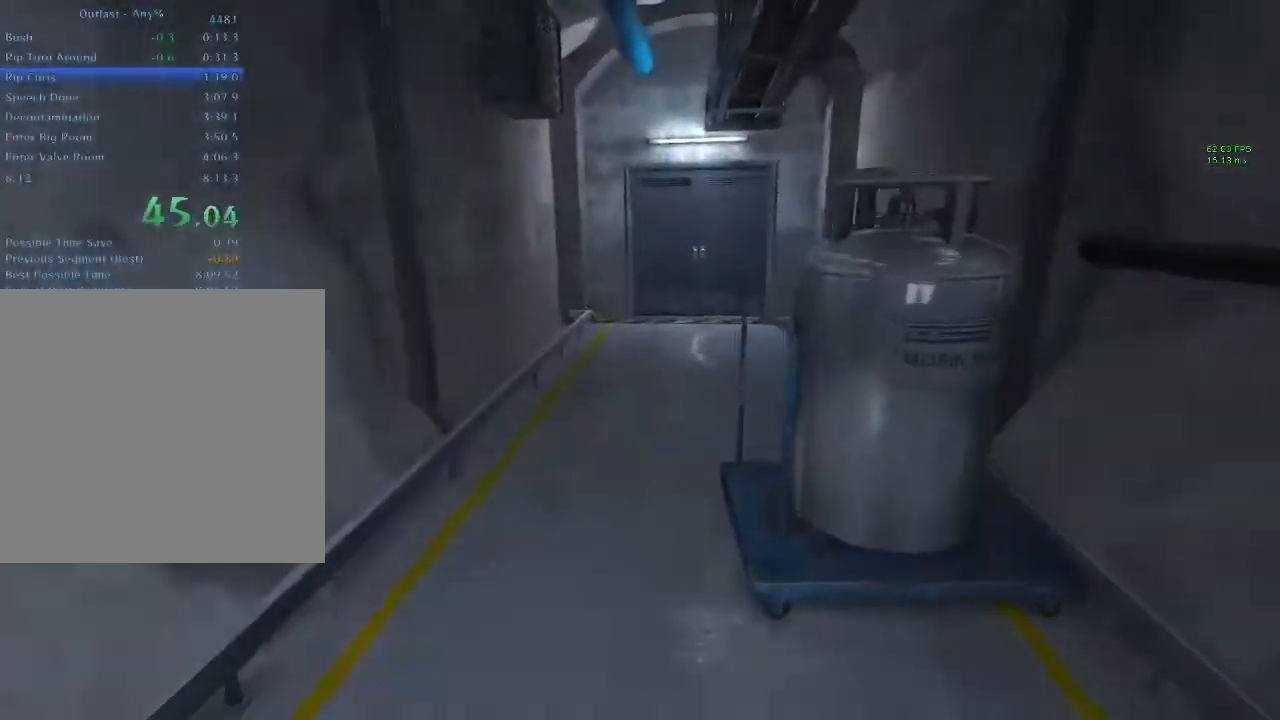
{"keys": ["shift", "w"], "mouse": [], "events": []}
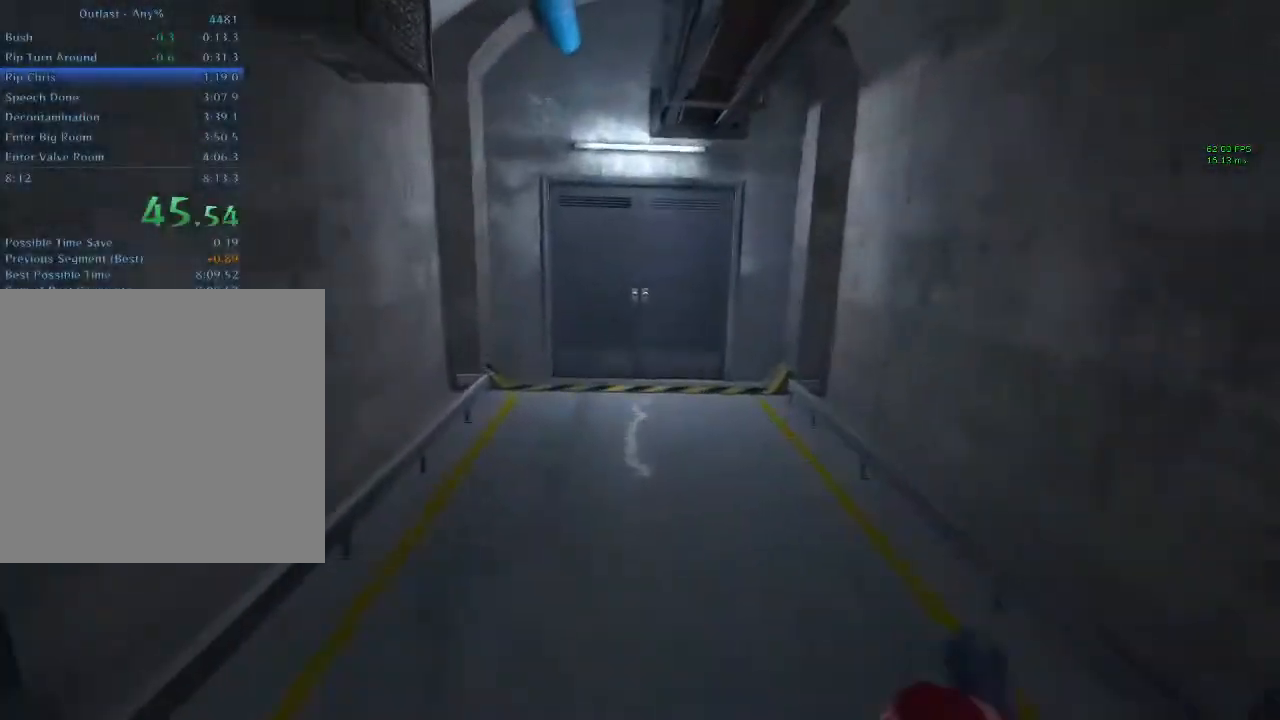
{"keys": ["shift", "w"], "mouse": [], "events": [[333, "space", "down"], [400, "space", "up"]]}
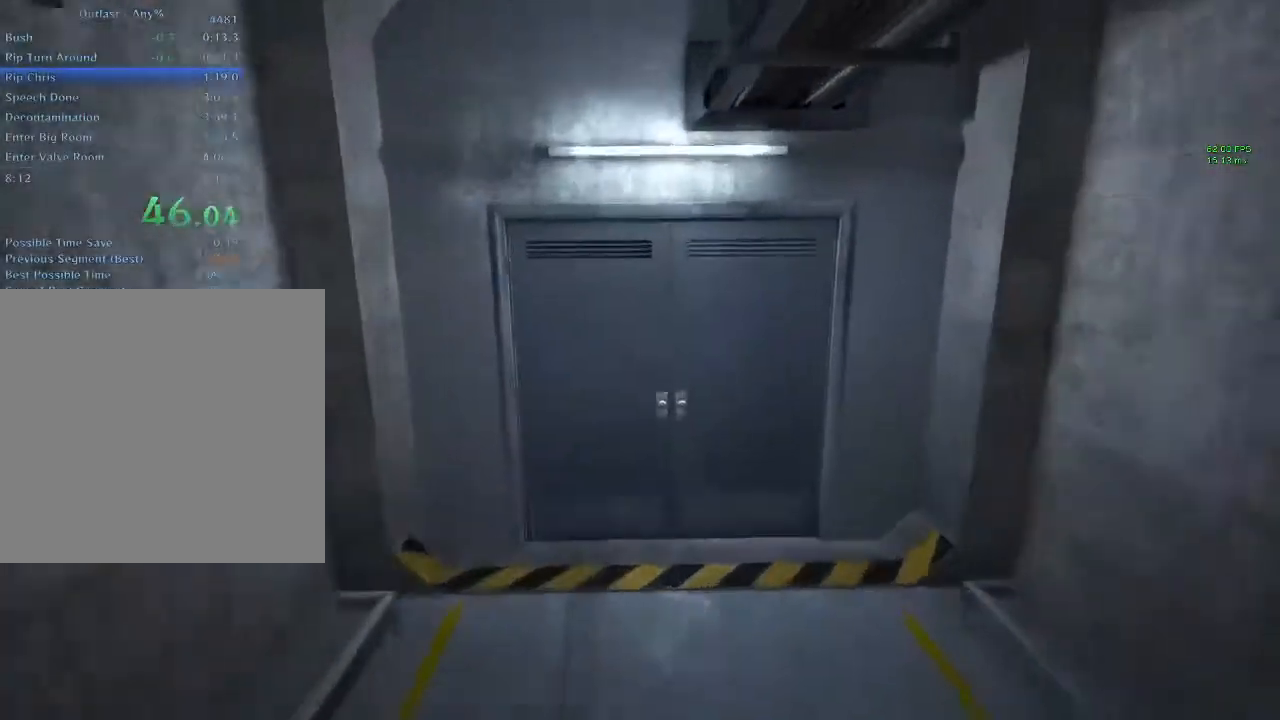
{"keys": ["shift", "w"], "mouse": ["left"], "events": [[233, "mouse_left", "down"], [300, "mouse_left", "up"], [333, "mouse_left", "down"], [433, "mouse_left", "up"], [467, "mouse_left", "down"]]}
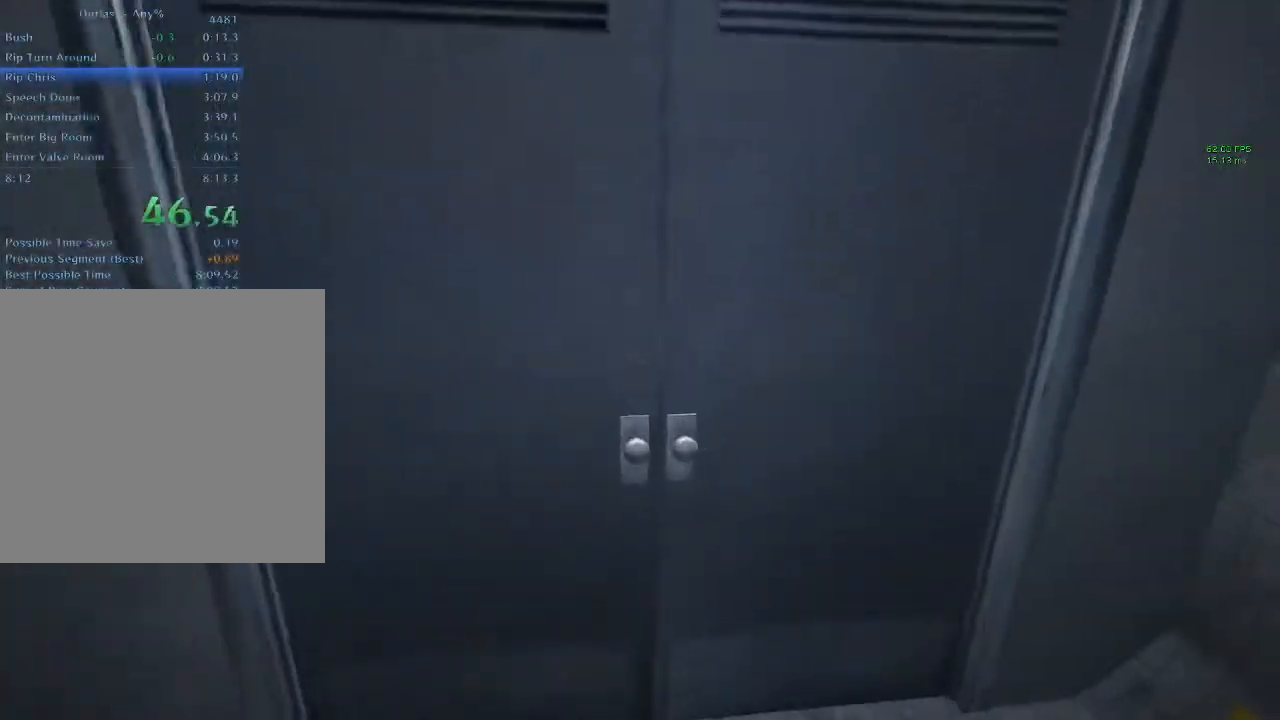
{"keys": [], "mouse": [], "events": [[67, "mouse_left", "up"], [267, "shift", "up"], [267, "w", "up"]]}